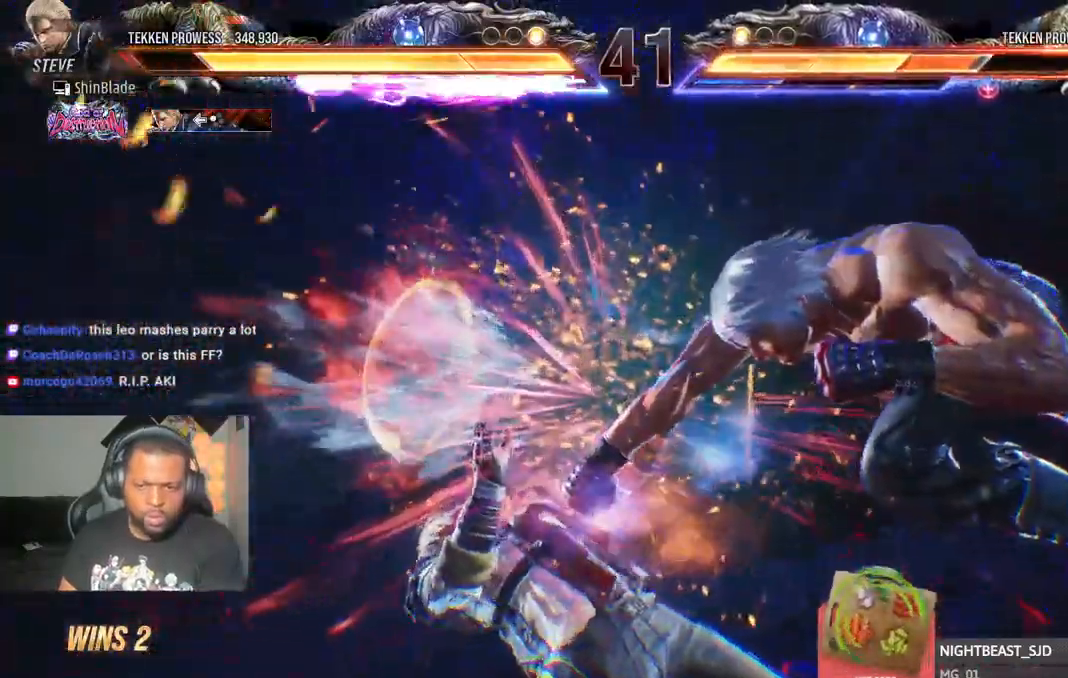
Gameplay with a controller (PlayStation layout); each line is a JSON object with the inputs held at the frame after it (dt_ms = milliseconds from this image to that frame). "events" lists button and stick changes between this image and that frame as [ms after this image, input, new state], when the widget could be followed in between.
{"dt_ms": 500, "buttons": ["DPAD_LEFT"], "left_stick": "center", "right_stick": "center", "events": [[33, "TRIANGLE", "down"], [67, "SQUARE", "up"], [83, "TRIANGLE", "up"], [133, "DPAD_LEFT", "down"], [300, "TRIANGLE", "down"], [333, "DPAD_LEFT", "up"], [400, "TRIANGLE", "up"], [417, "SQUARE", "down"], [433, "DPAD_LEFT", "down"], [500, "SQUARE", "up"]]}
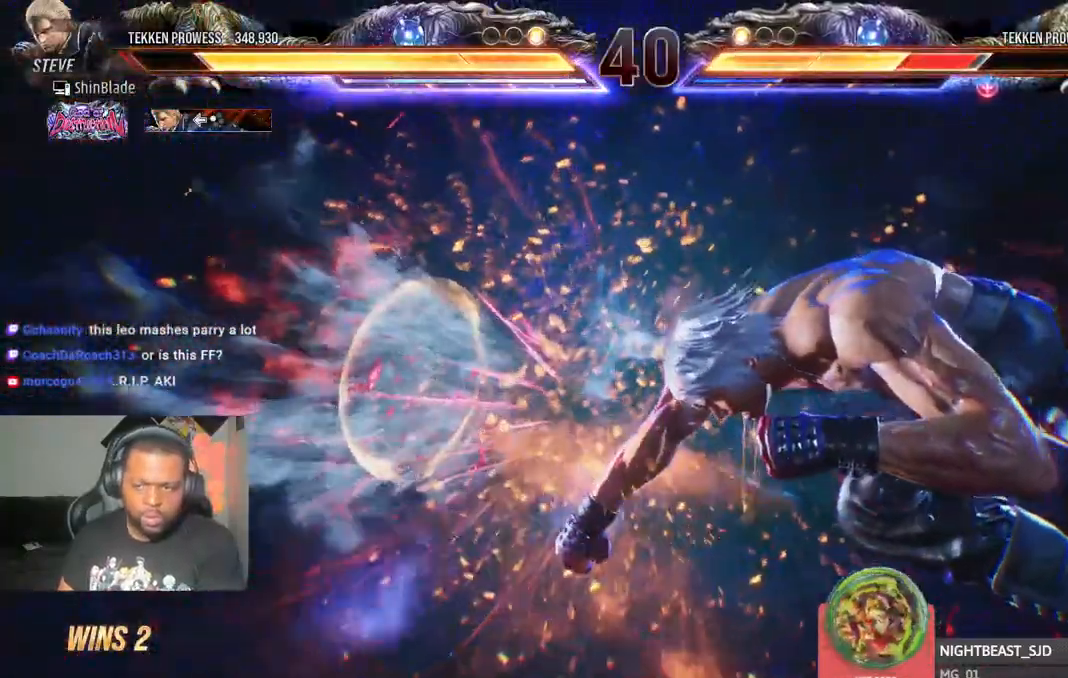
{"dt_ms": 1000, "buttons": [], "left_stick": "center", "right_stick": "center"}
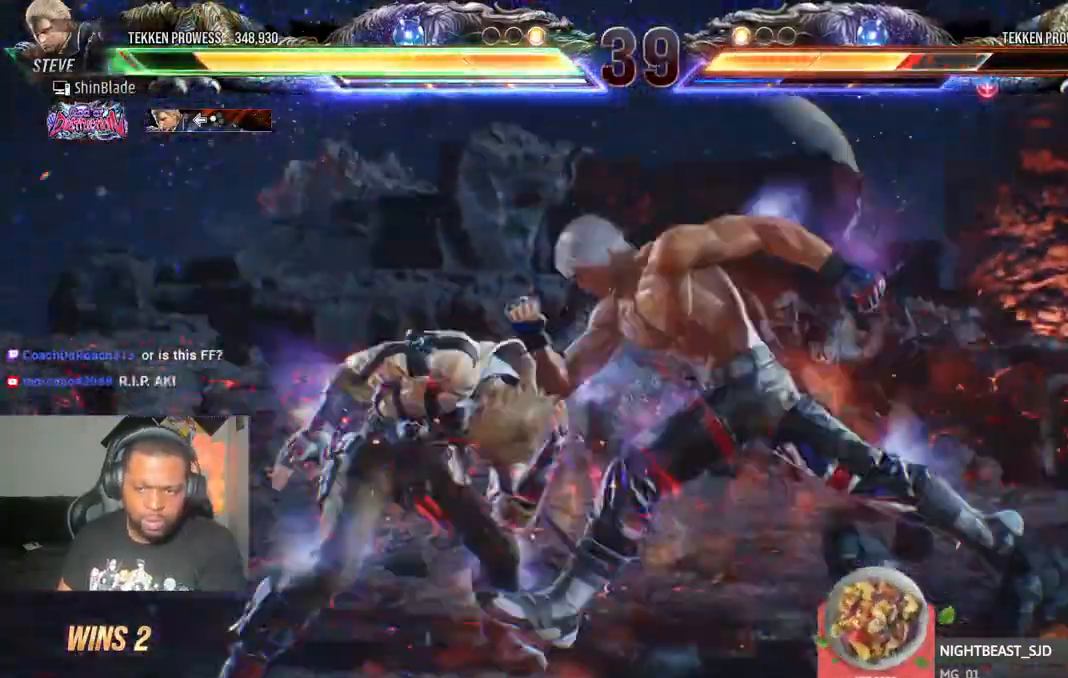
{"dt_ms": 500, "buttons": ["SQUARE", "TRIANGLE"], "left_stick": "center", "right_stick": "center"}
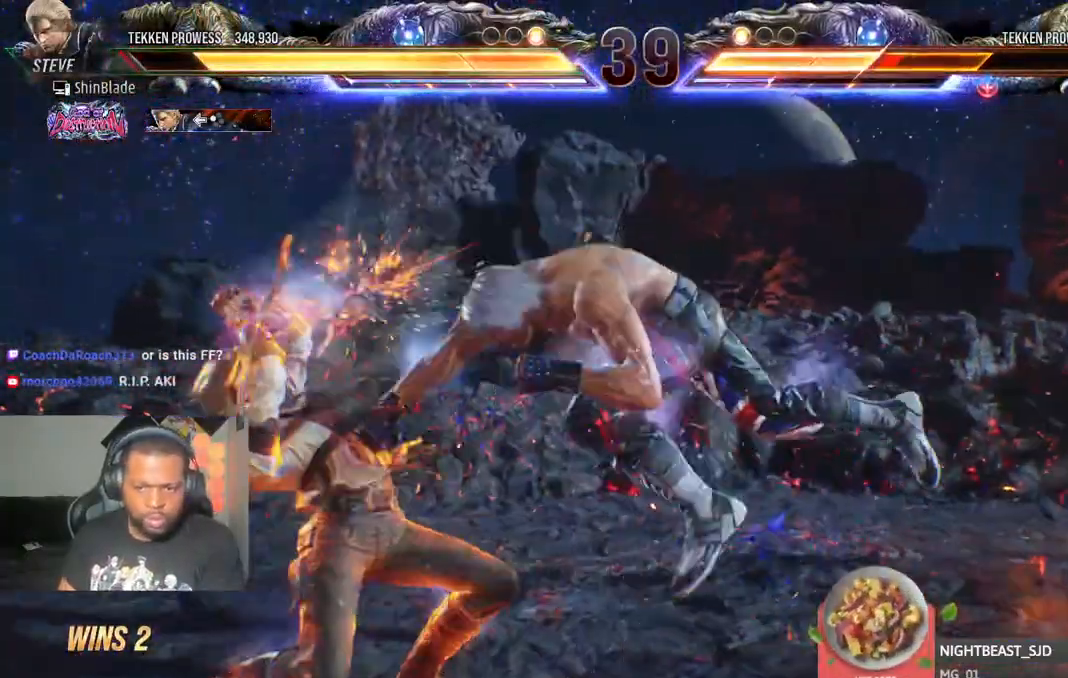
{"dt_ms": 500, "buttons": ["DPAD_LEFT"], "left_stick": "center", "right_stick": "center", "events": [[83, "SQUARE", "up"], [133, "SQUARE", "down"], [200, "TRIANGLE", "up"], [283, "SQUARE", "up"], [283, "TRIANGLE", "down"], [350, "TRIANGLE", "up"], [483, "DPAD_LEFT", "down"]]}
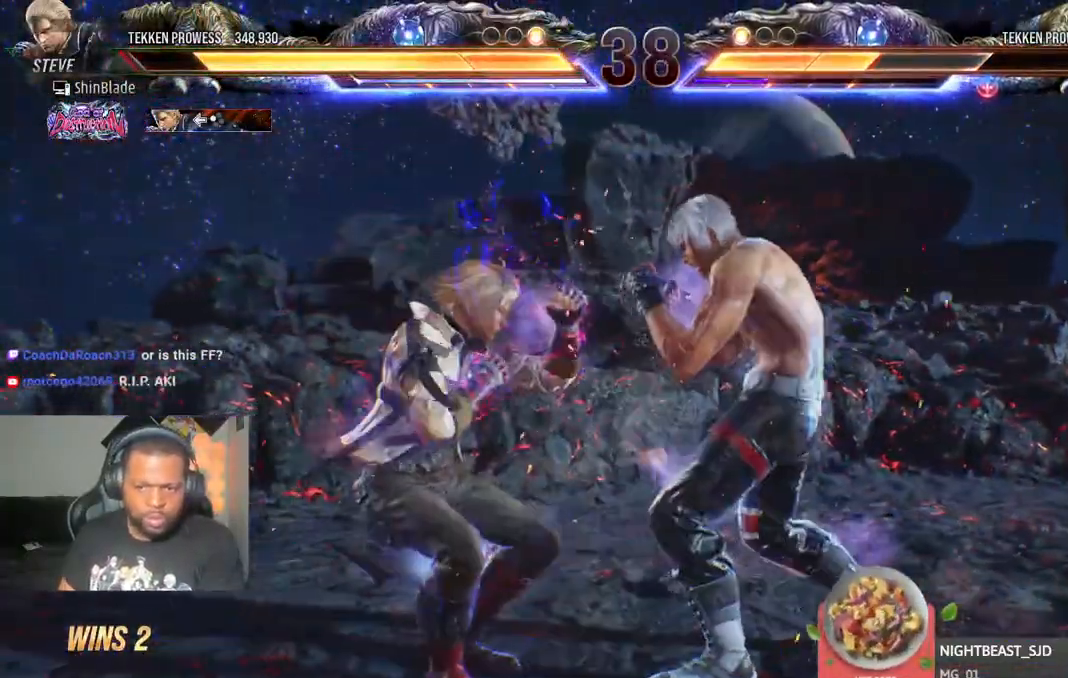
{"dt_ms": 500, "buttons": ["SQUARE", "DPAD_LEFT"], "left_stick": "center", "right_stick": "center", "events": [[67, "DPAD_LEFT", "up"], [117, "DPAD_LEFT", "down"], [167, "DPAD_LEFT", "up"], [183, "DPAD_LEFT", "down"], [233, "TRIANGLE", "down"], [367, "DPAD_LEFT", "up"], [417, "TRIANGLE", "up"], [483, "DPAD_LEFT", "down"], [483, "SQUARE", "down"]]}
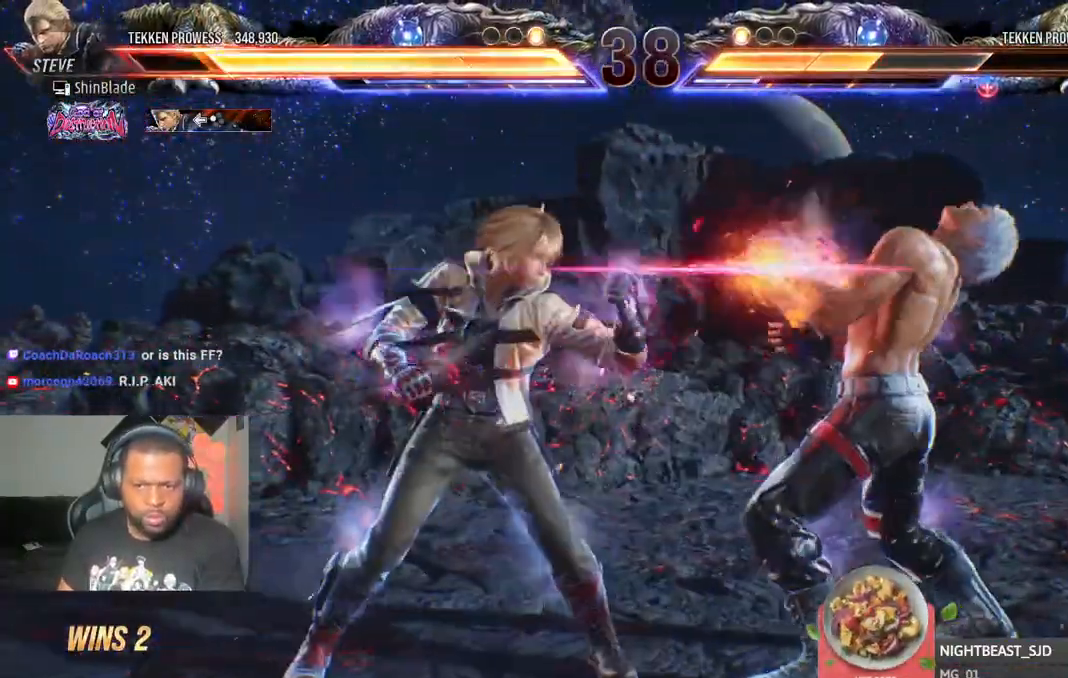
{"dt_ms": 500, "buttons": [], "left_stick": "center", "right_stick": "center", "events": [[50, "TRIANGLE", "down"], [67, "DPAD_LEFT", "up"], [100, "SQUARE", "up"], [150, "DPAD_RIGHT", "down"], [167, "TRIANGLE", "up"], [200, "SQUARE", "down"], [250, "DPAD_RIGHT", "up"], [300, "SQUARE", "up"], [350, "SQUARE", "down"], [400, "SQUARE", "up"]]}
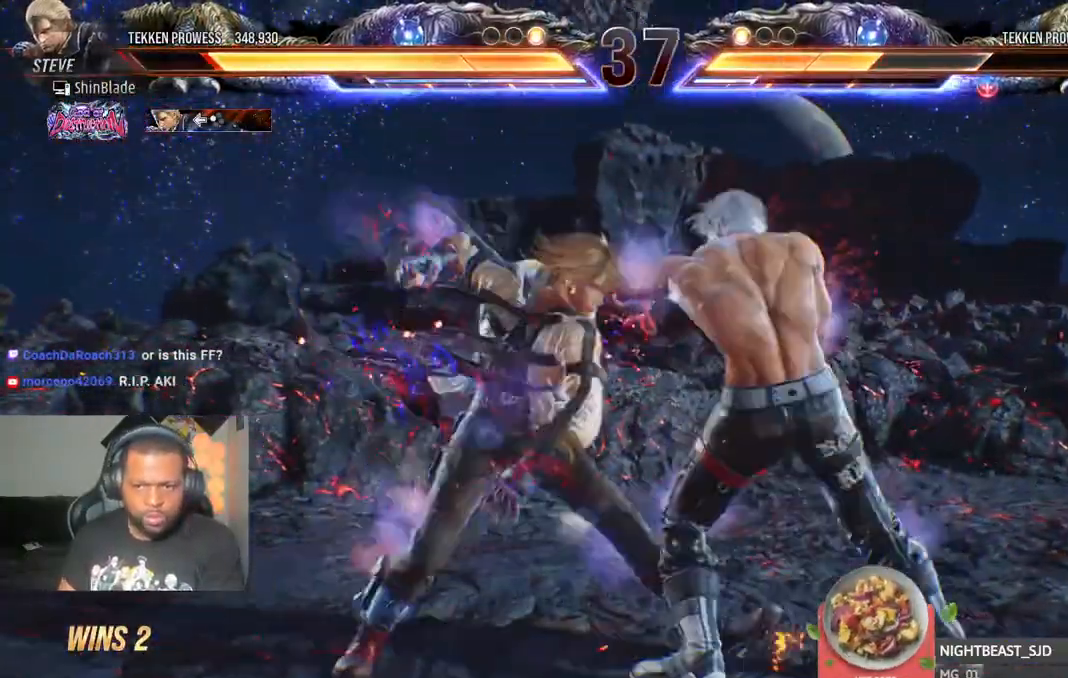
{"dt_ms": 500, "buttons": [], "left_stick": "center", "right_stick": "center", "events": [[17, "SQUARE", "down"], [67, "TRIANGLE", "down"], [100, "SQUARE", "up"], [267, "DPAD_DOWN", "down"], [267, "DPAD_RIGHT", "down"], [300, "TRIANGLE", "up"], [417, "DPAD_DOWN", "up"], [417, "DPAD_RIGHT", "up"]]}
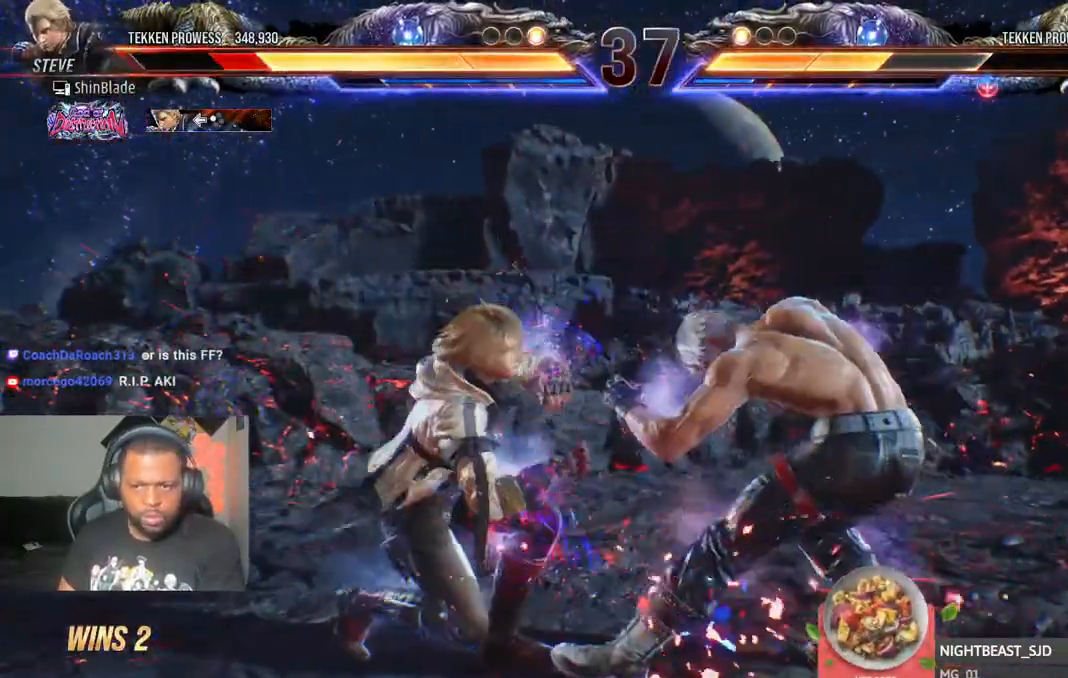
{"dt_ms": 500, "buttons": [], "left_stick": "center", "right_stick": "center", "events": [[67, "CIRCLE", "down"], [317, "SQUARE", "down"], [450, "CIRCLE", "up"], [467, "SQUARE", "up"]]}
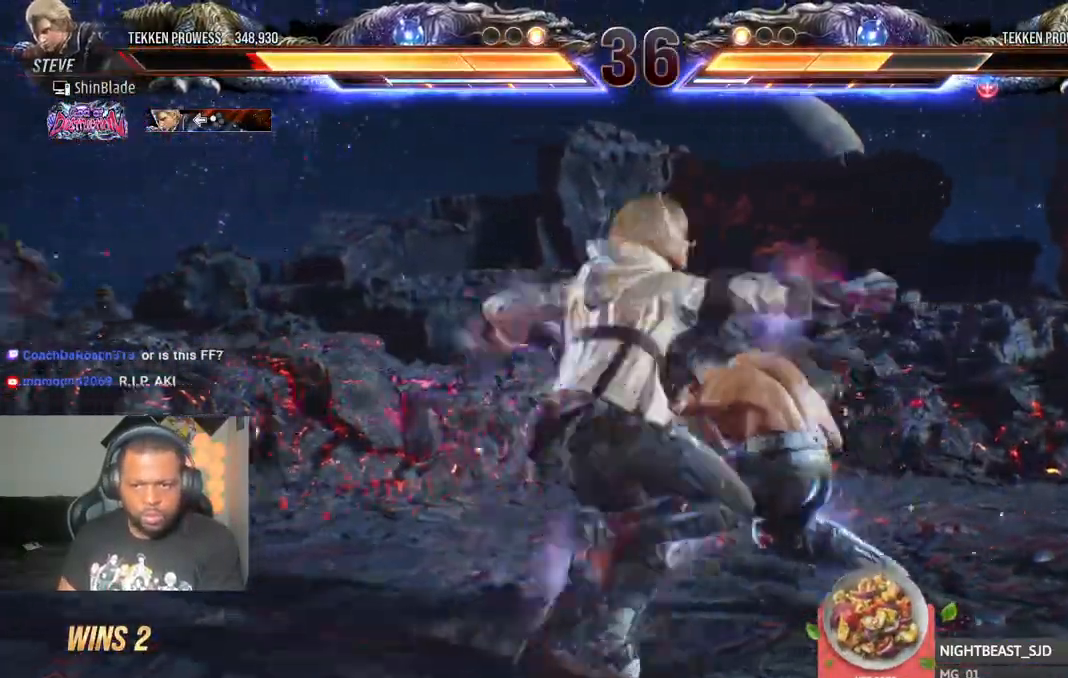
{"dt_ms": 500, "buttons": [], "left_stick": "down-left", "right_stick": "center", "events": [[67, "TRIANGLE", "down"], [167, "TRIANGLE", "up"], [233, "left_stick", "down-left"]]}
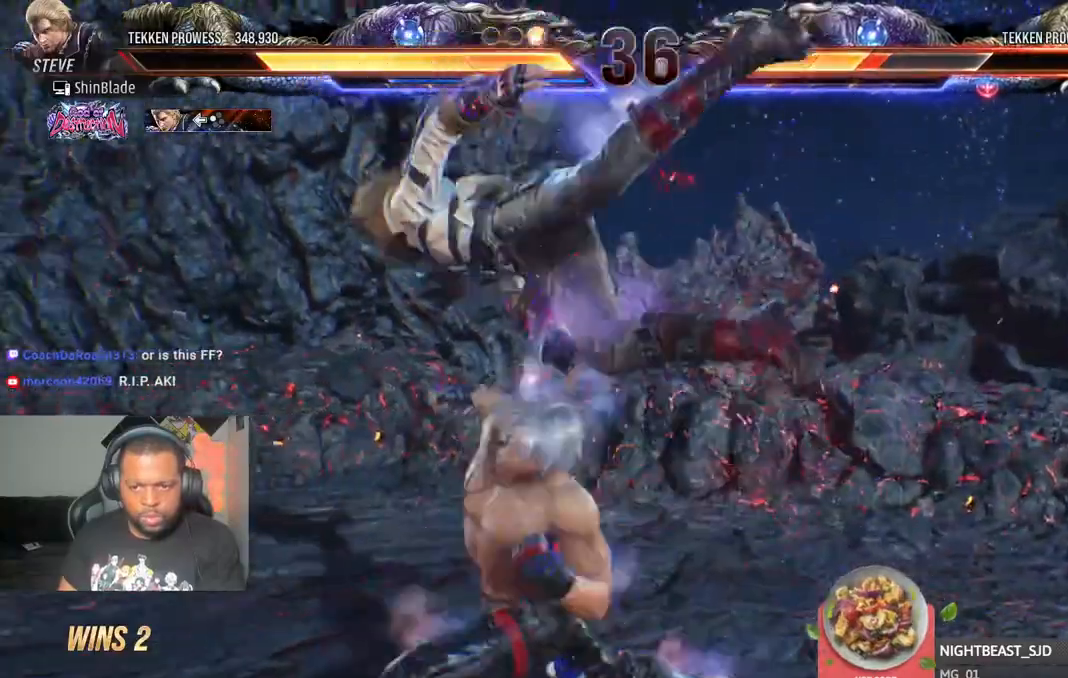
{"dt_ms": 500, "buttons": [], "left_stick": "down-left", "right_stick": "center", "events": []}